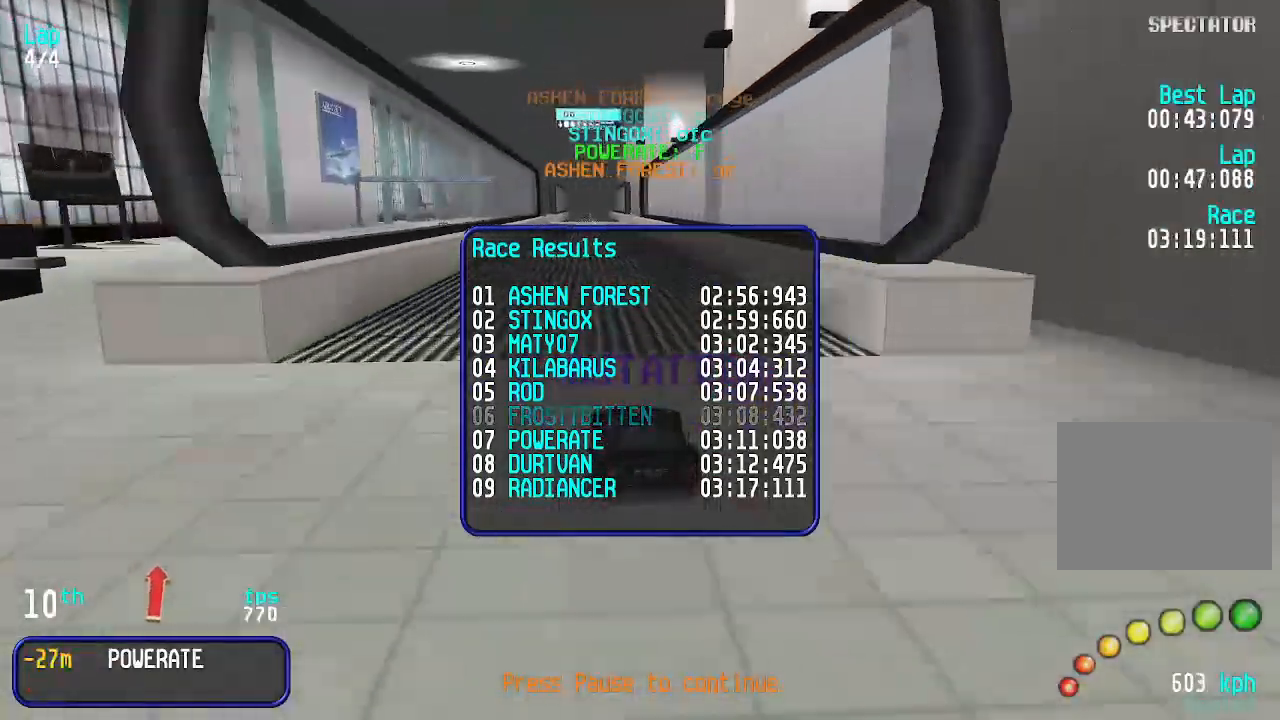
Gameplay with keyboard; each line is a JSON object with the keys held at the frame after it. "events" lists presses ("down") and releases ("up") of "down", "left", "right" and "up" between this image and that frame as [ms after this image, input, new state], when the widget could be followed in between. No other keys are recorded. Mouse input is not recorded.
{"keys": [], "events": []}
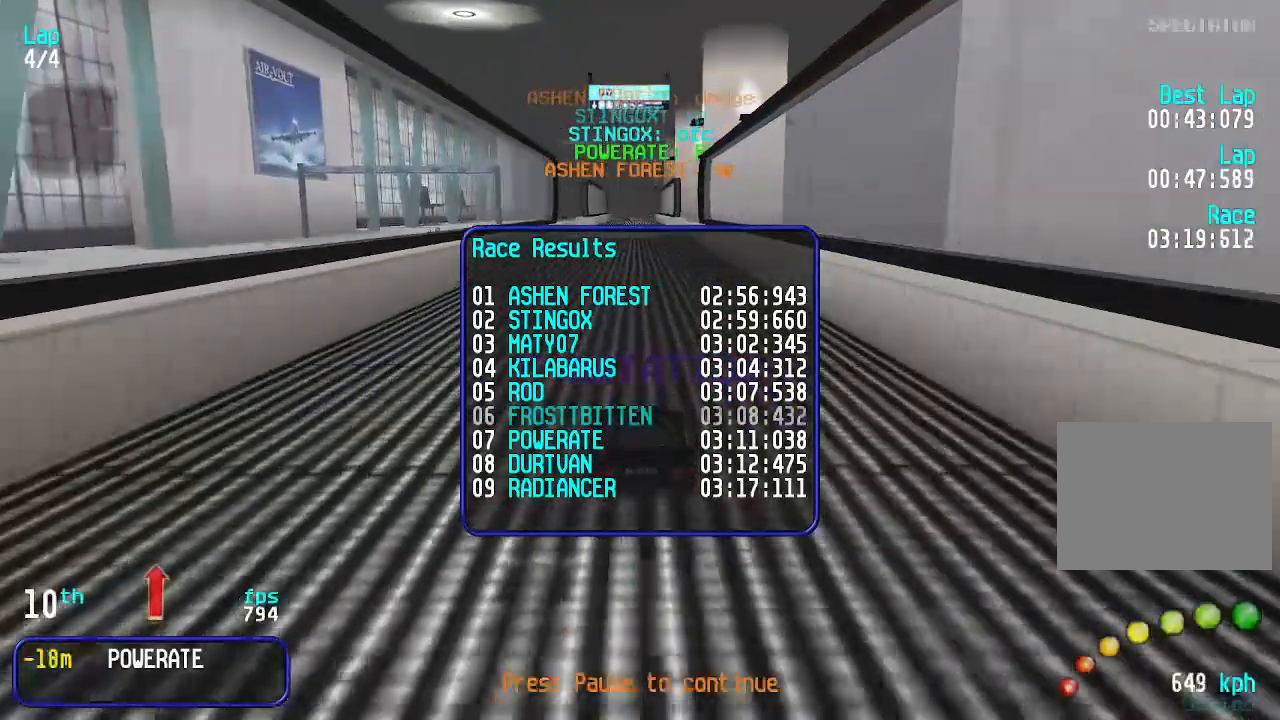
{"keys": [], "events": []}
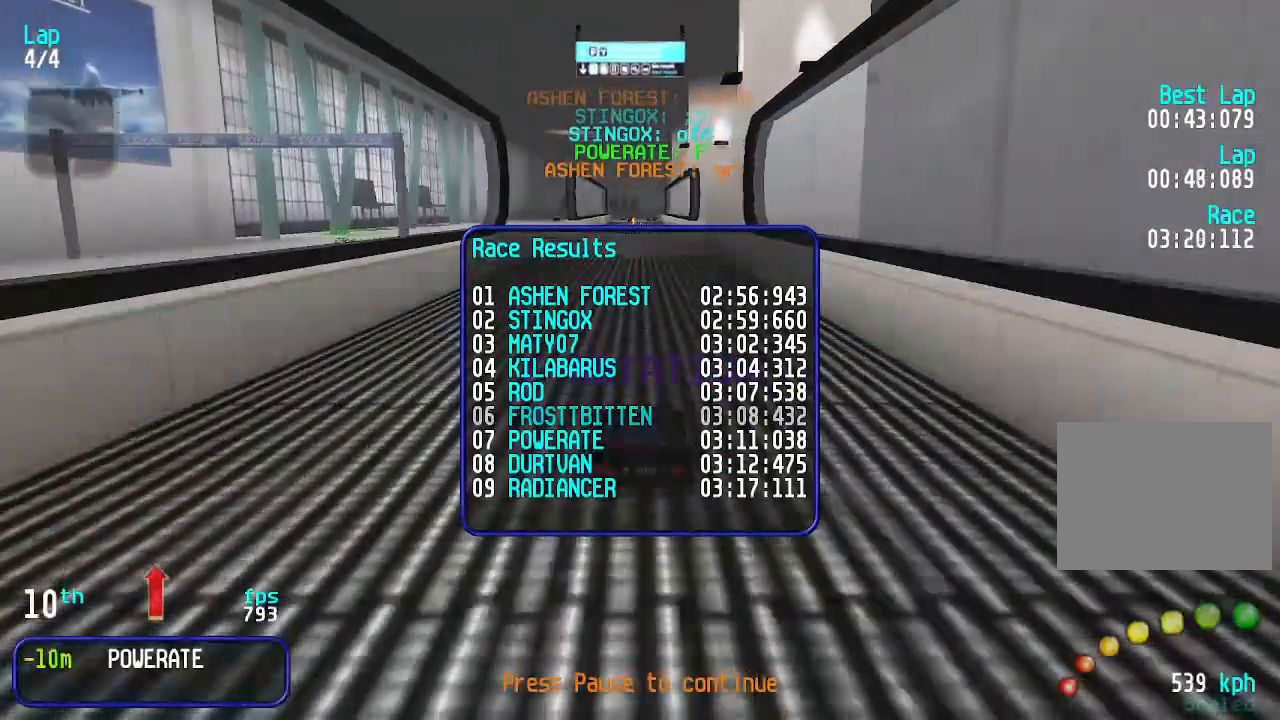
{"keys": [], "events": []}
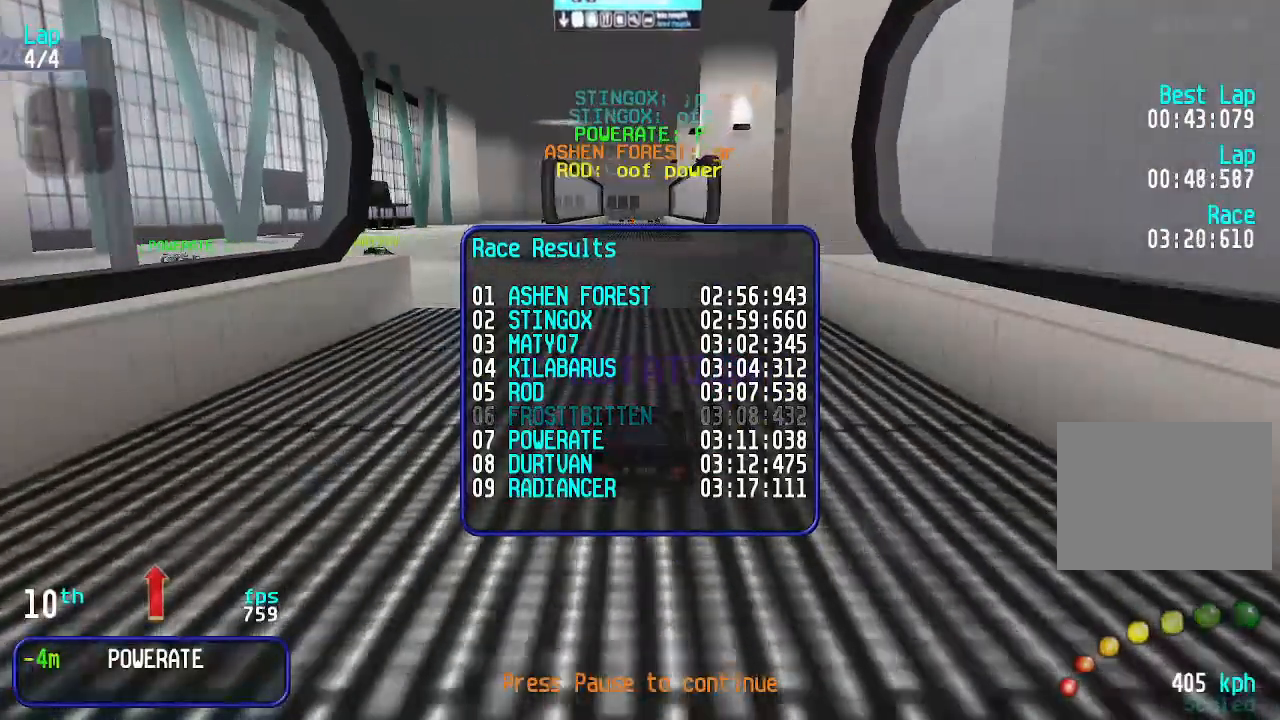
{"keys": [], "events": []}
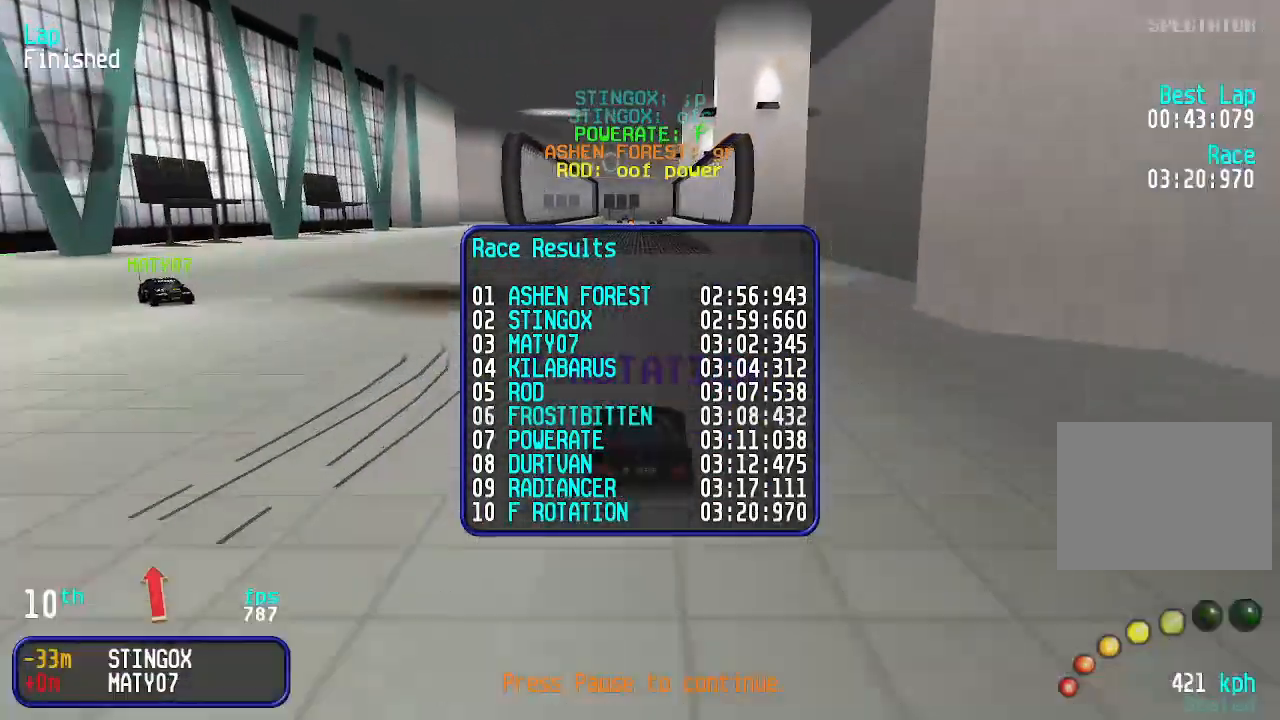
{"keys": [], "events": []}
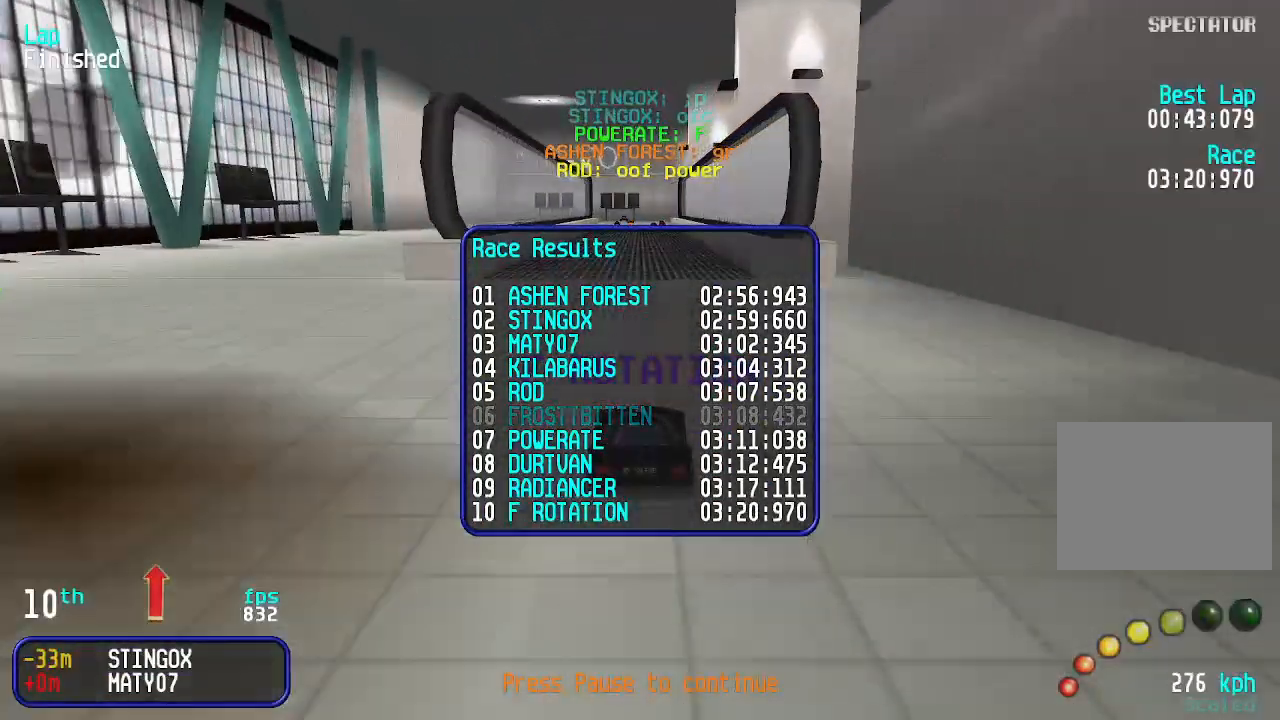
{"keys": [], "events": []}
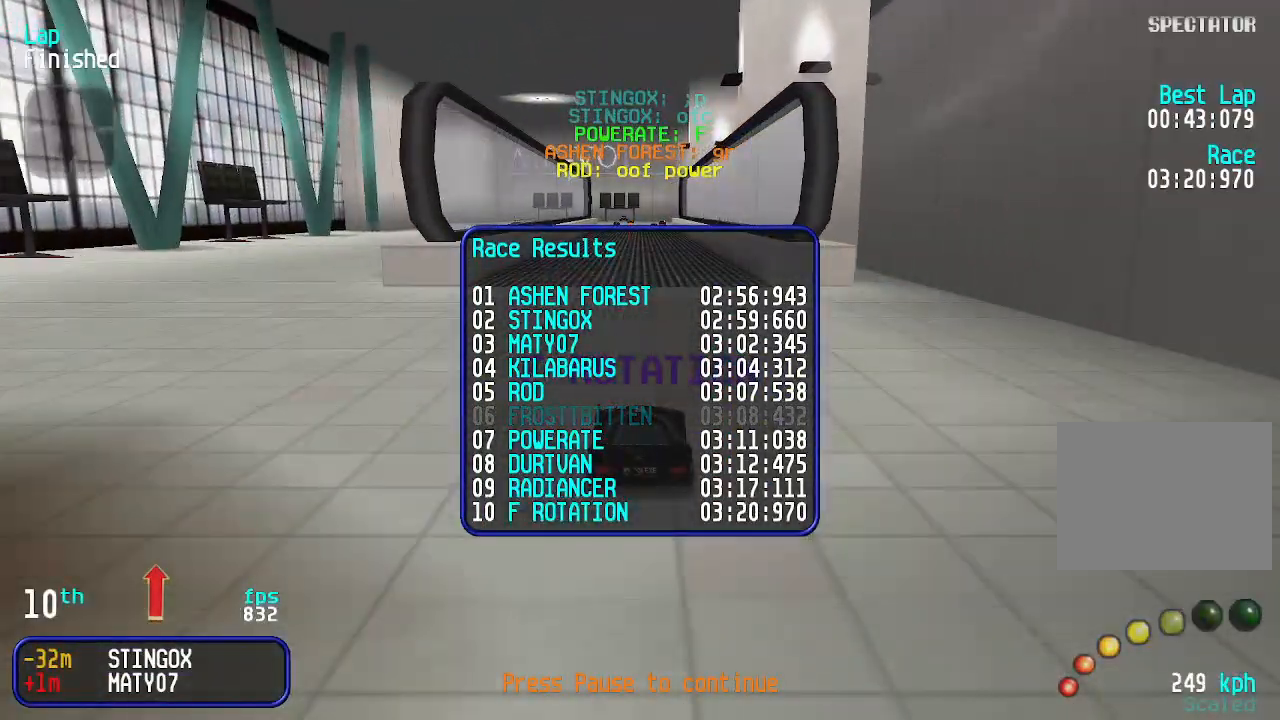
{"keys": [], "events": []}
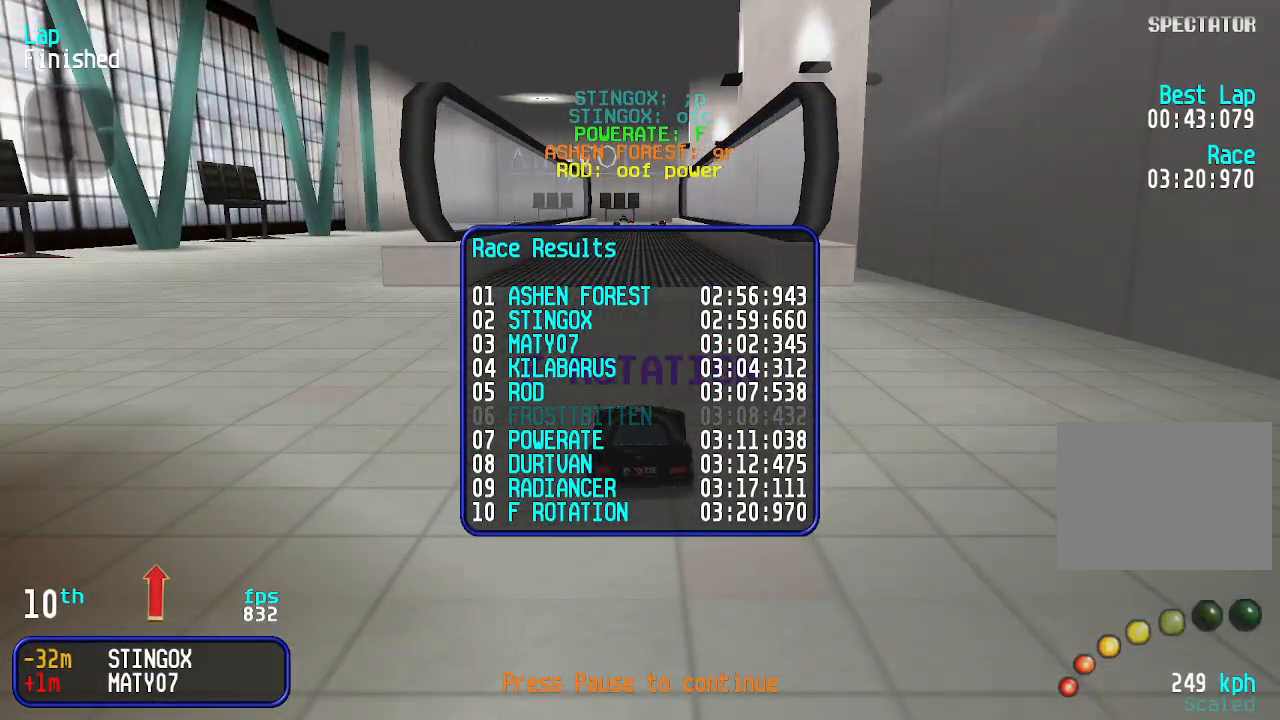
{"keys": [], "events": []}
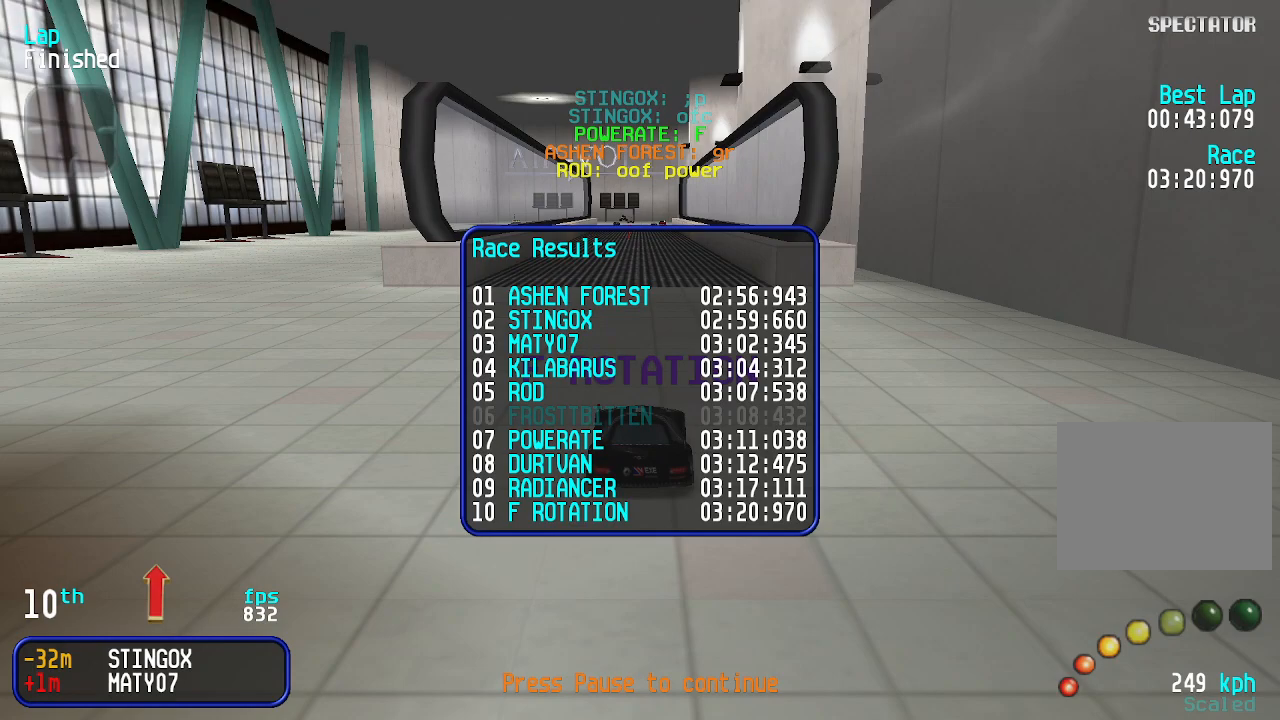
{"keys": [], "events": []}
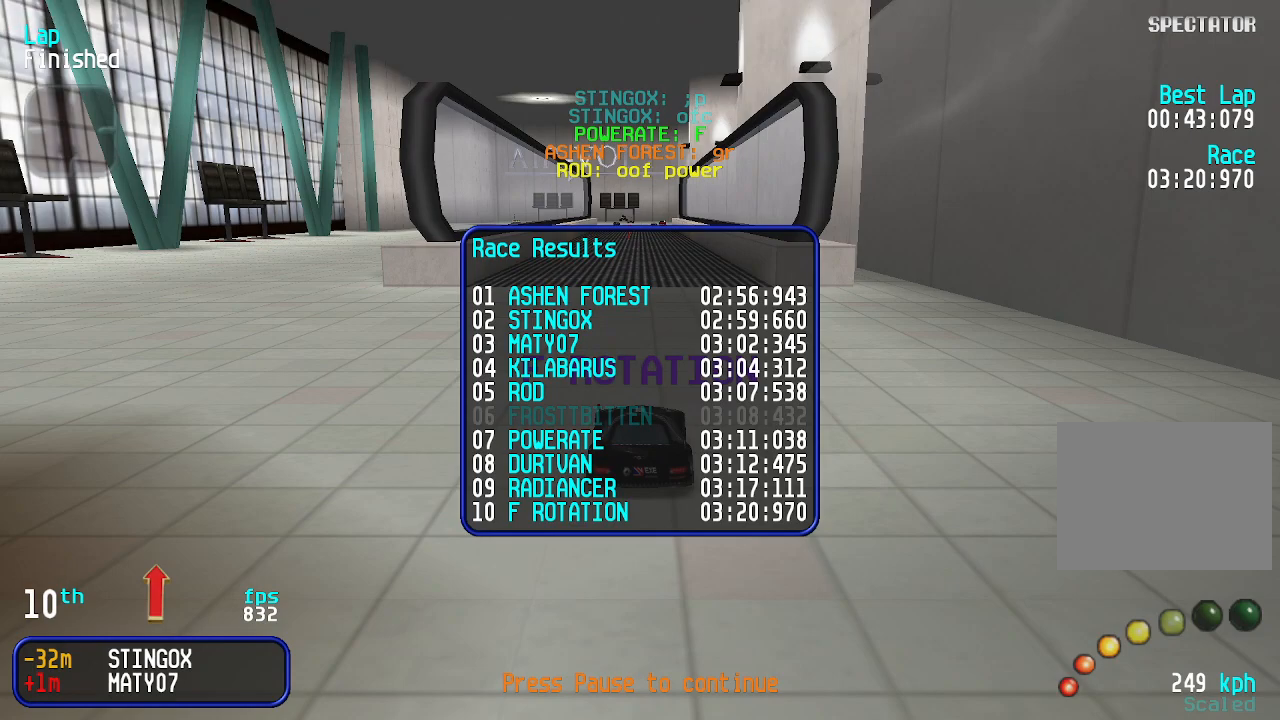
{"keys": [], "events": []}
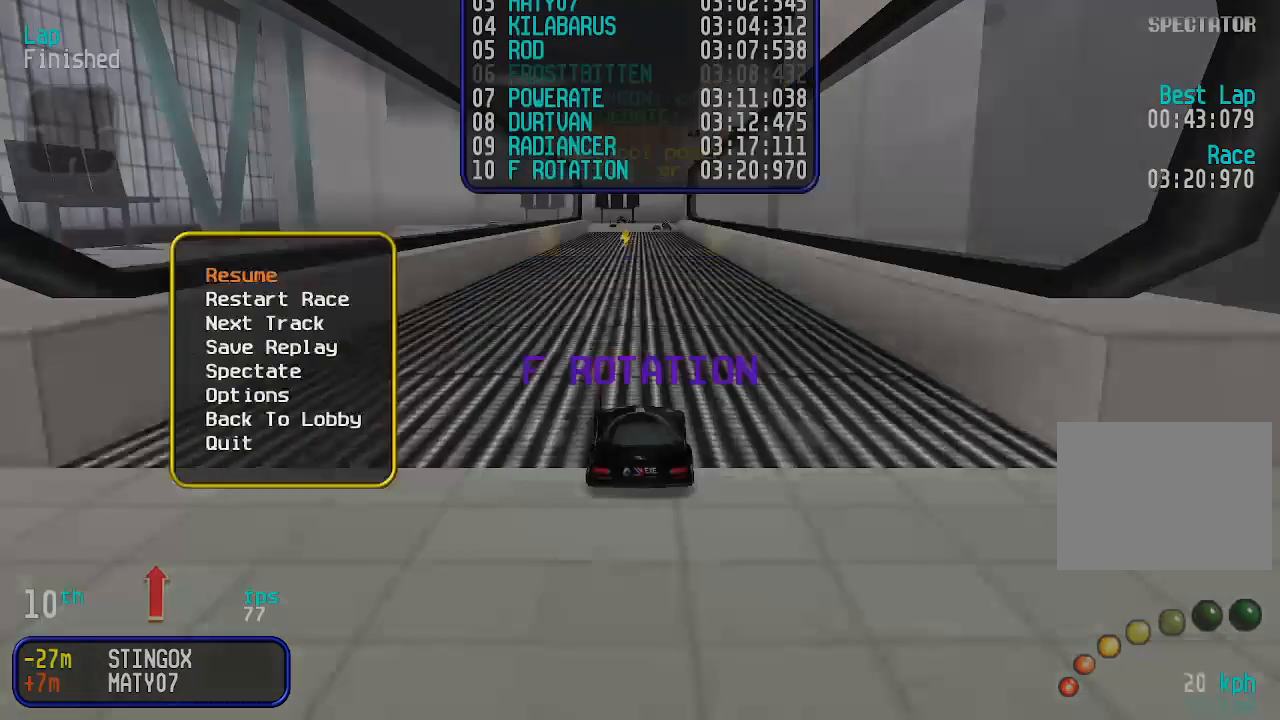
{"keys": [], "events": [[233, "up", "down"], [333, "up", "up"], [400, "up", "down"], [467, "up", "up"]]}
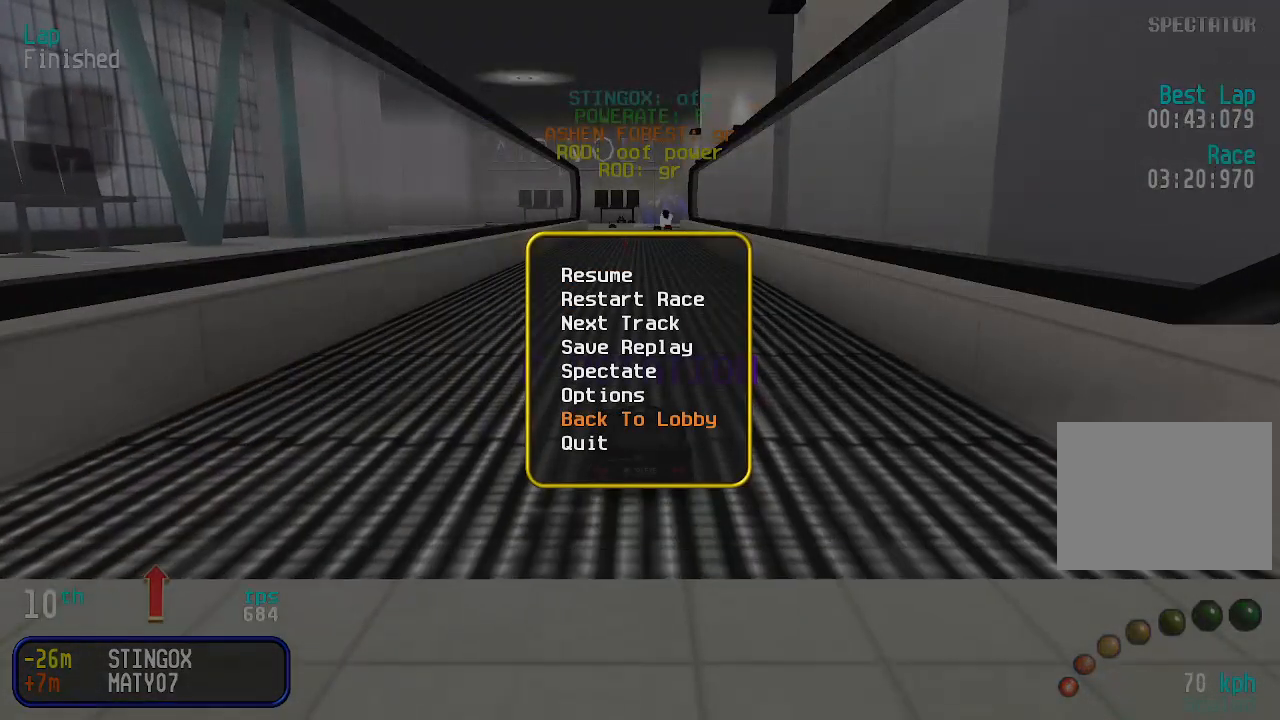
{"keys": [], "events": []}
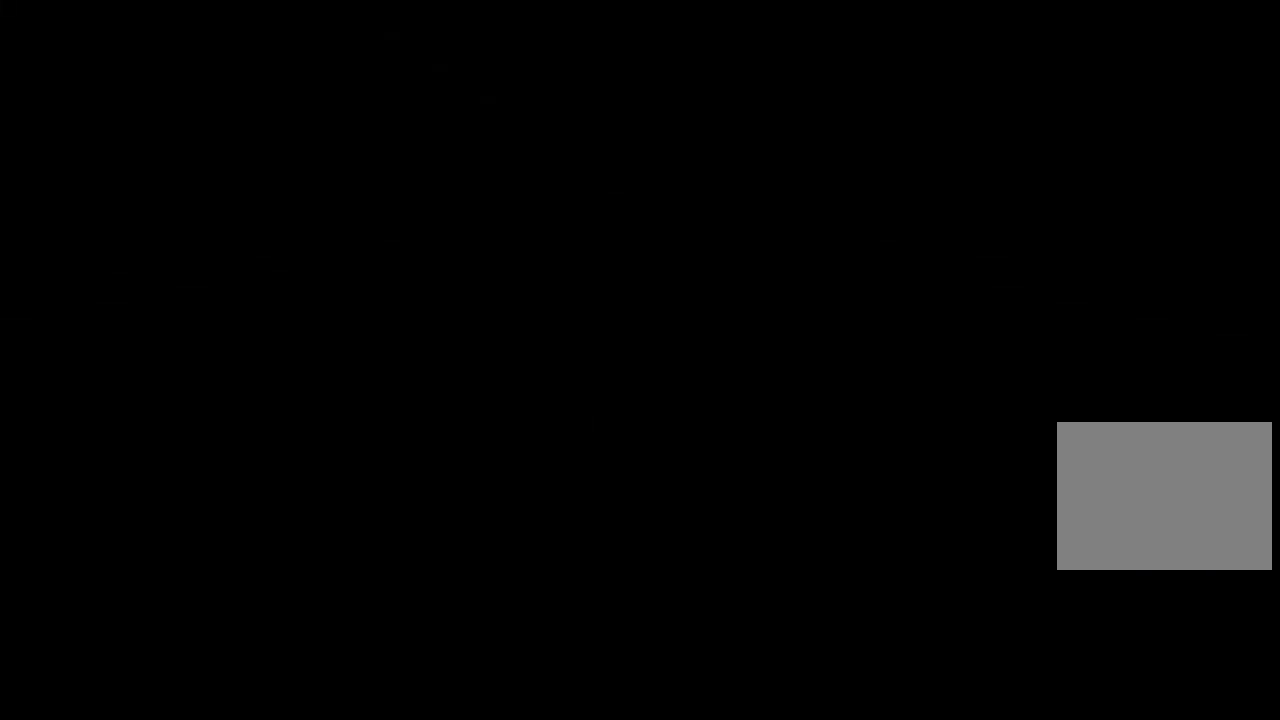
{"keys": ["down"], "events": [[500, "down", "down"]]}
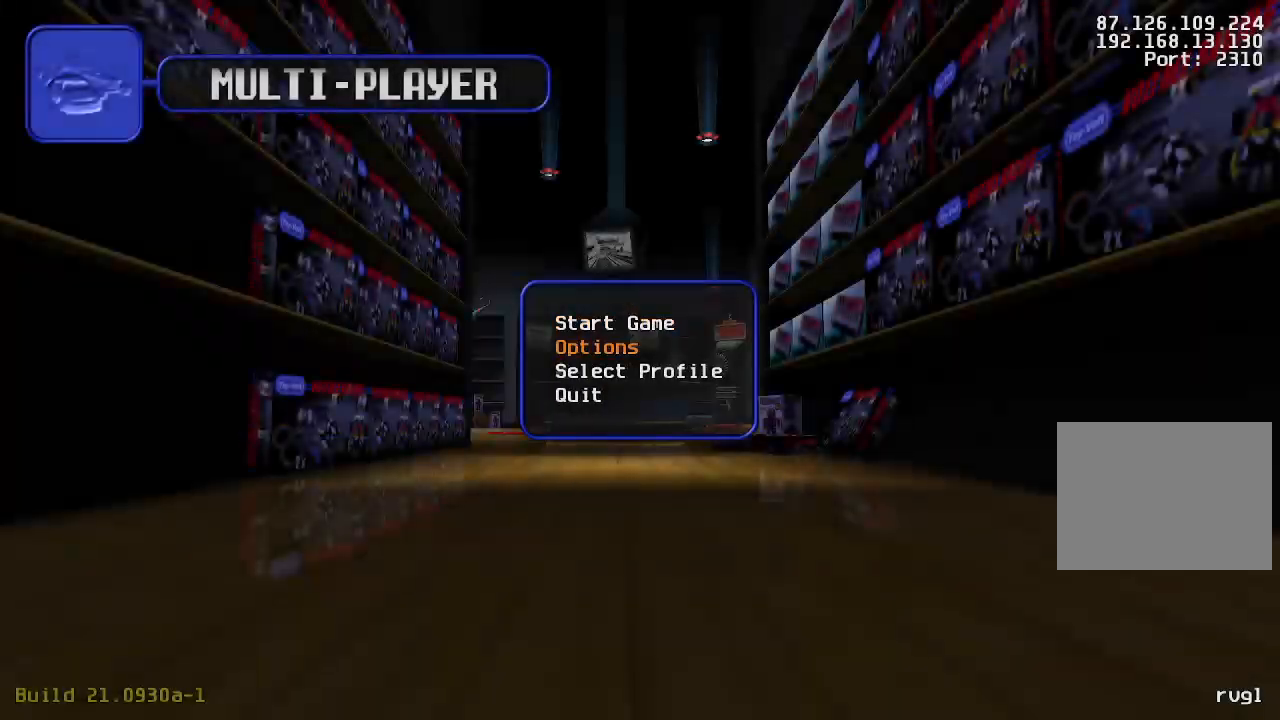
{"keys": [], "events": [[67, "down", "up"]]}
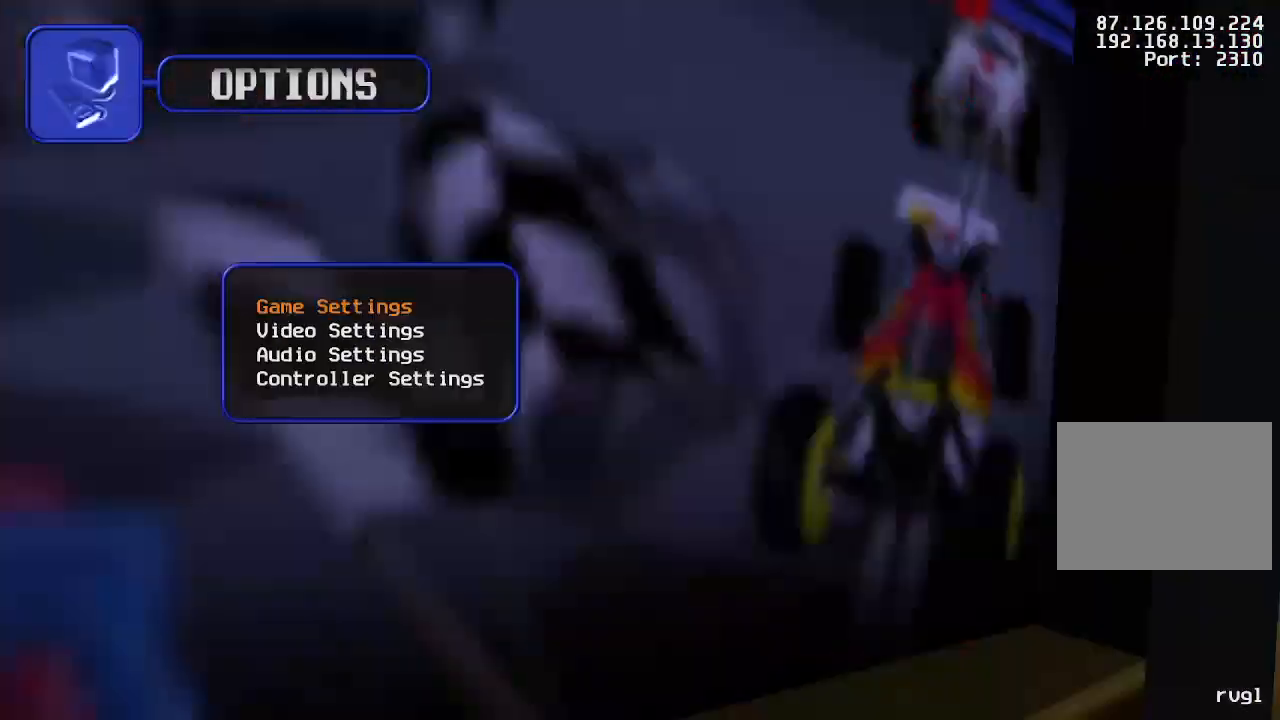
{"keys": [], "events": []}
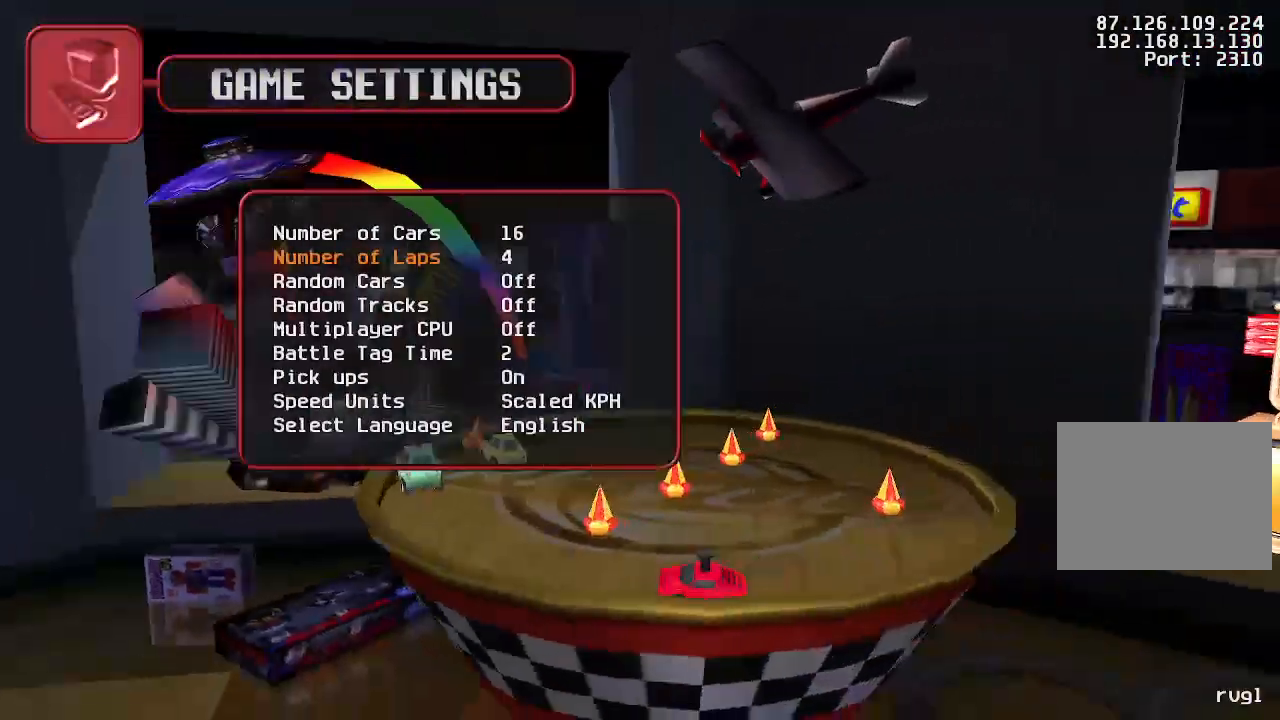
{"keys": [], "events": [[267, "right", "down"], [300, "right", "up"]]}
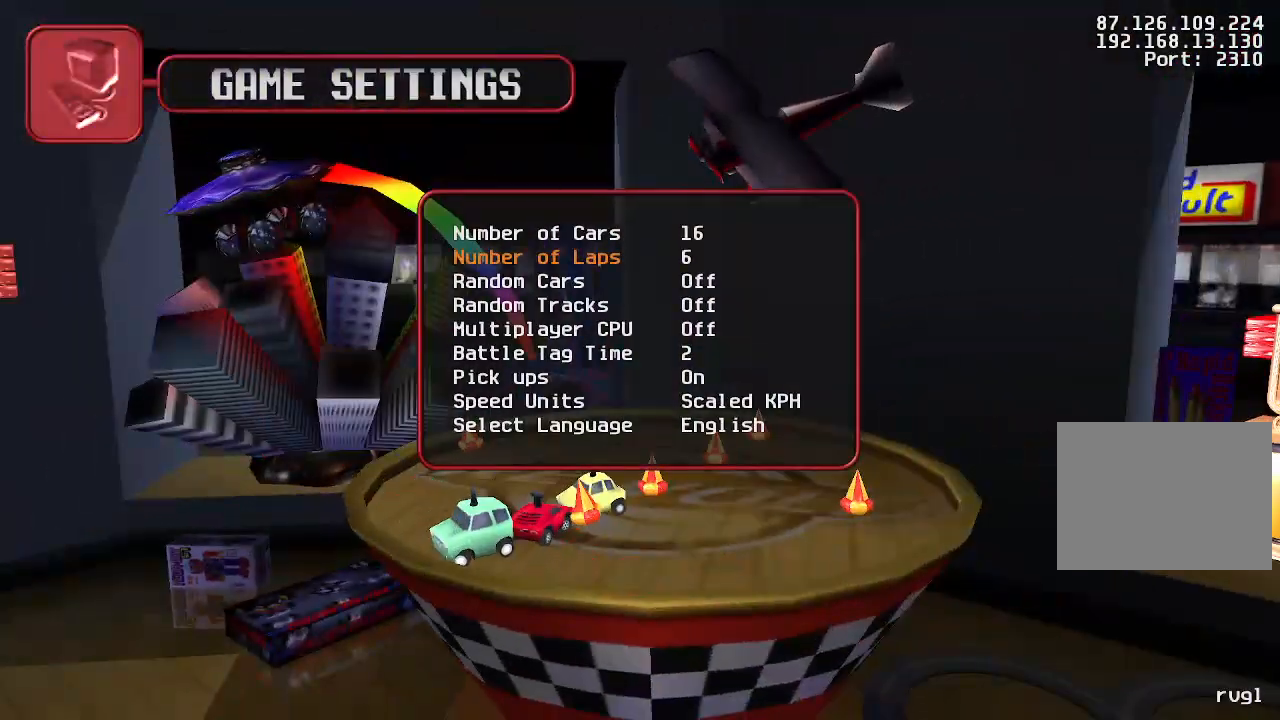
{"keys": [], "events": []}
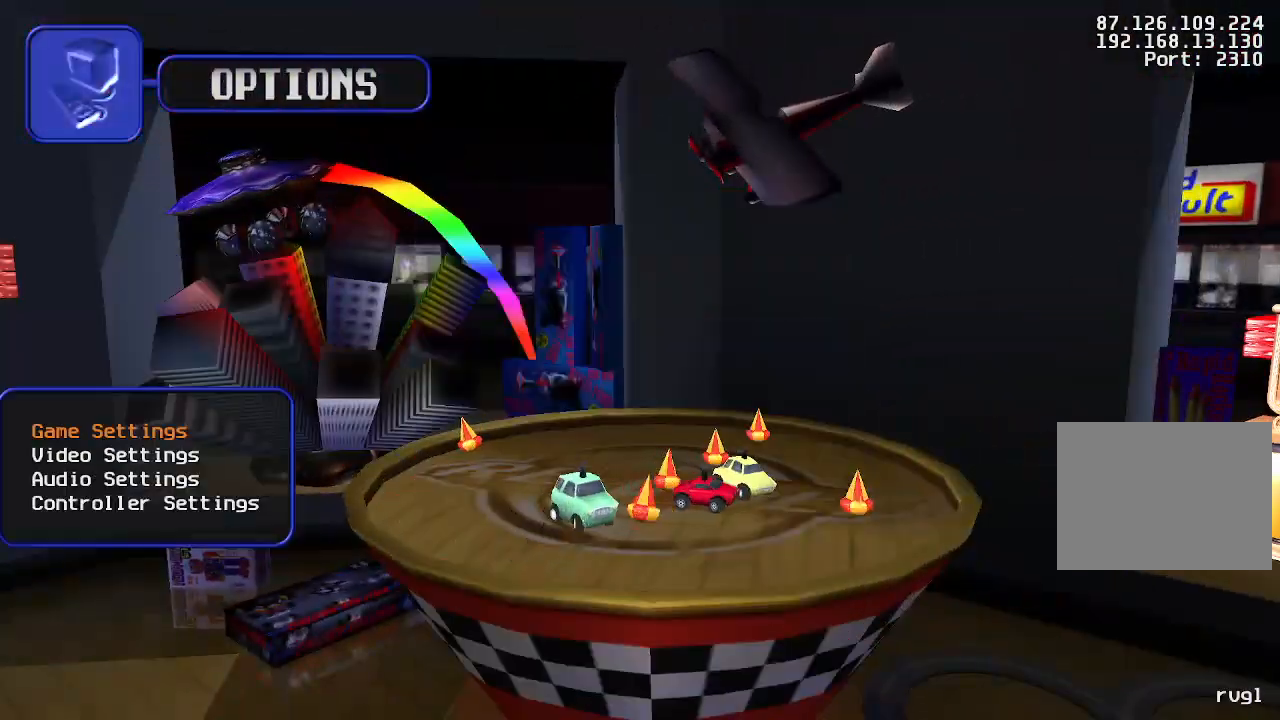
{"keys": [], "events": [[300, "up", "down"], [400, "up", "up"]]}
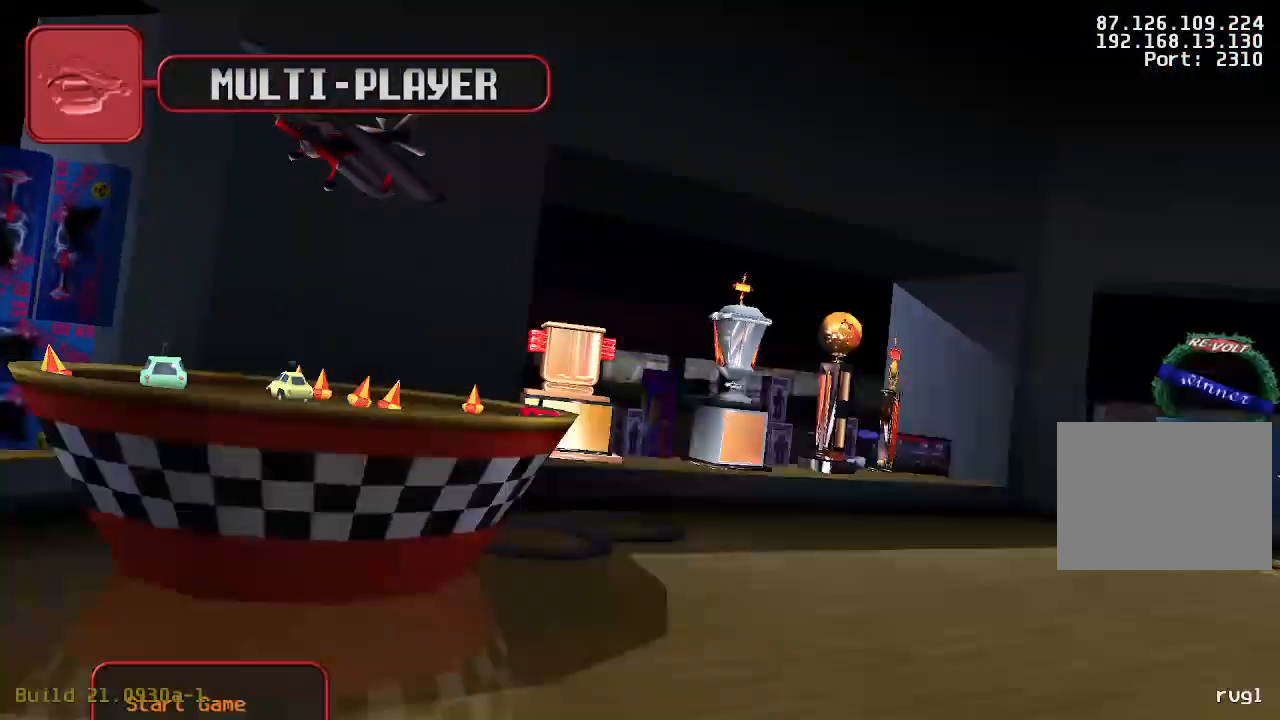
{"keys": [], "events": []}
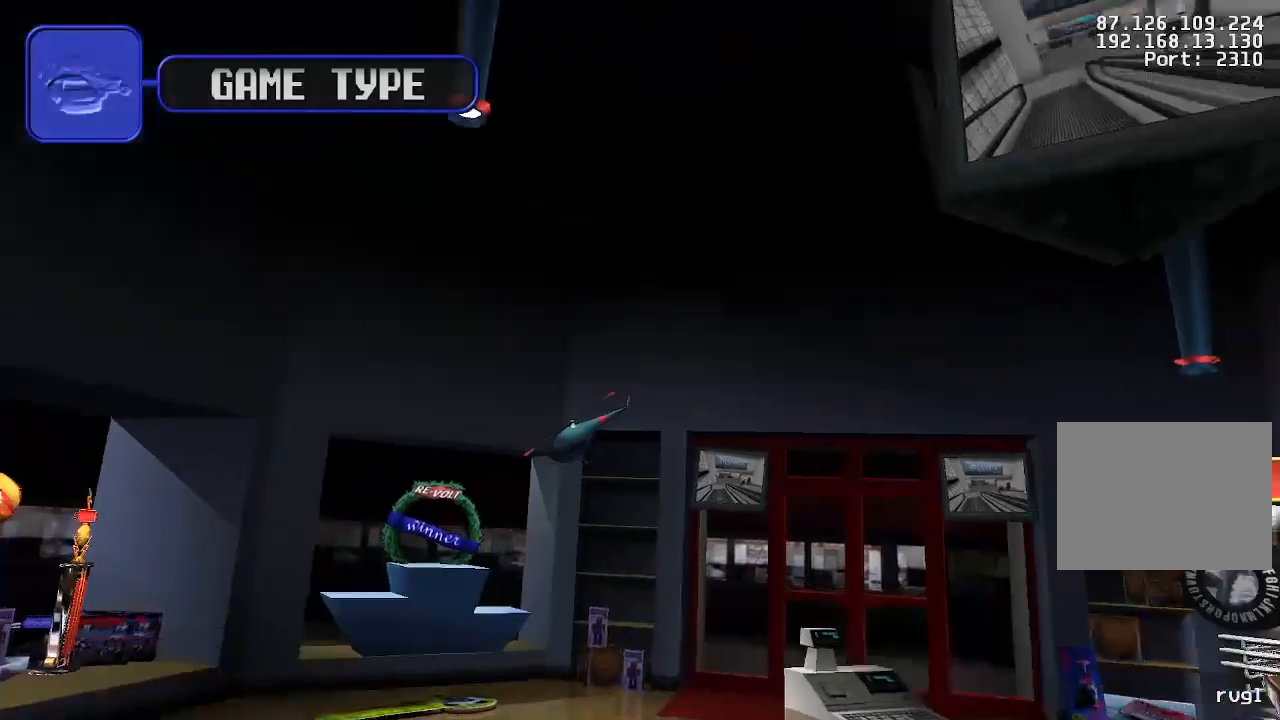
{"keys": [], "events": []}
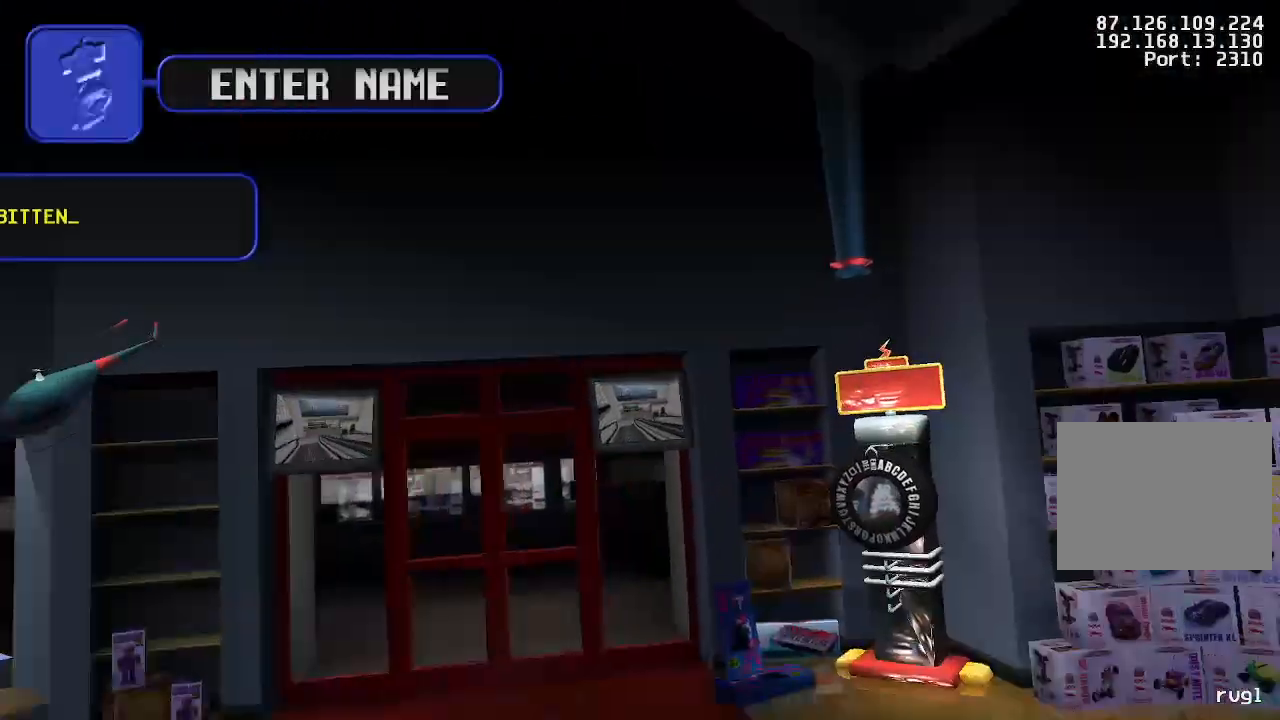
{"keys": [], "events": []}
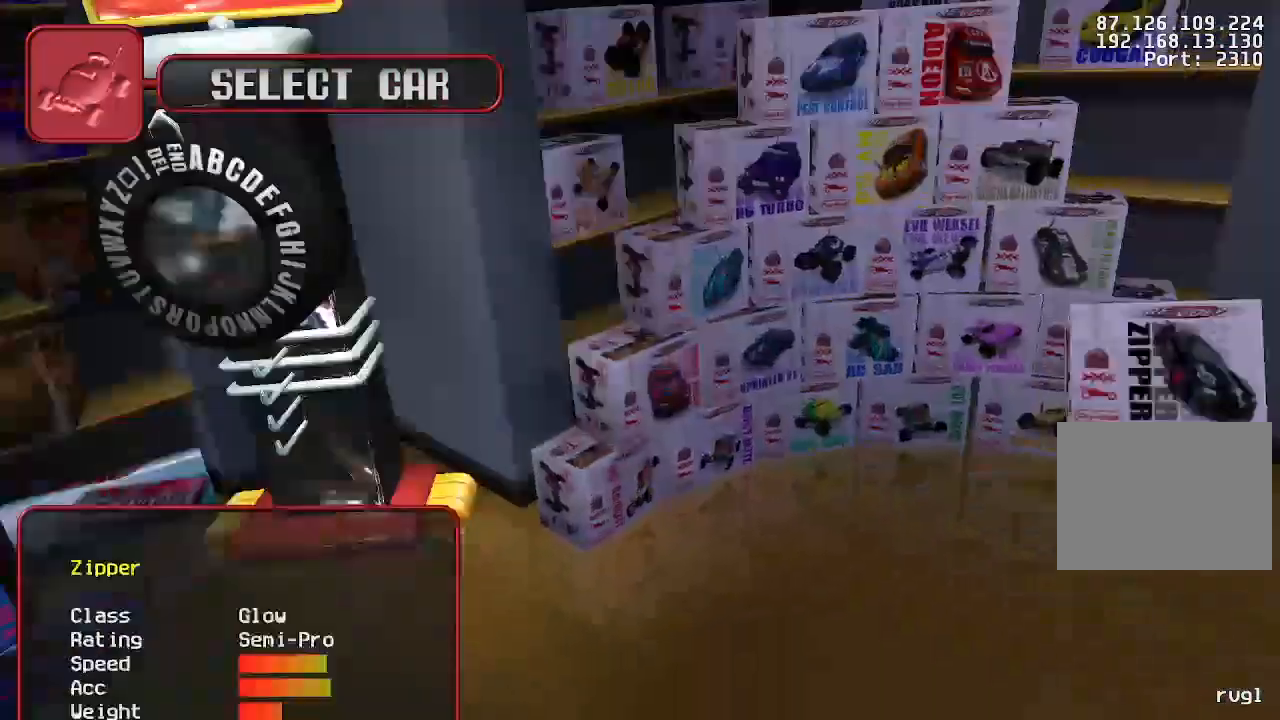
{"keys": [], "events": []}
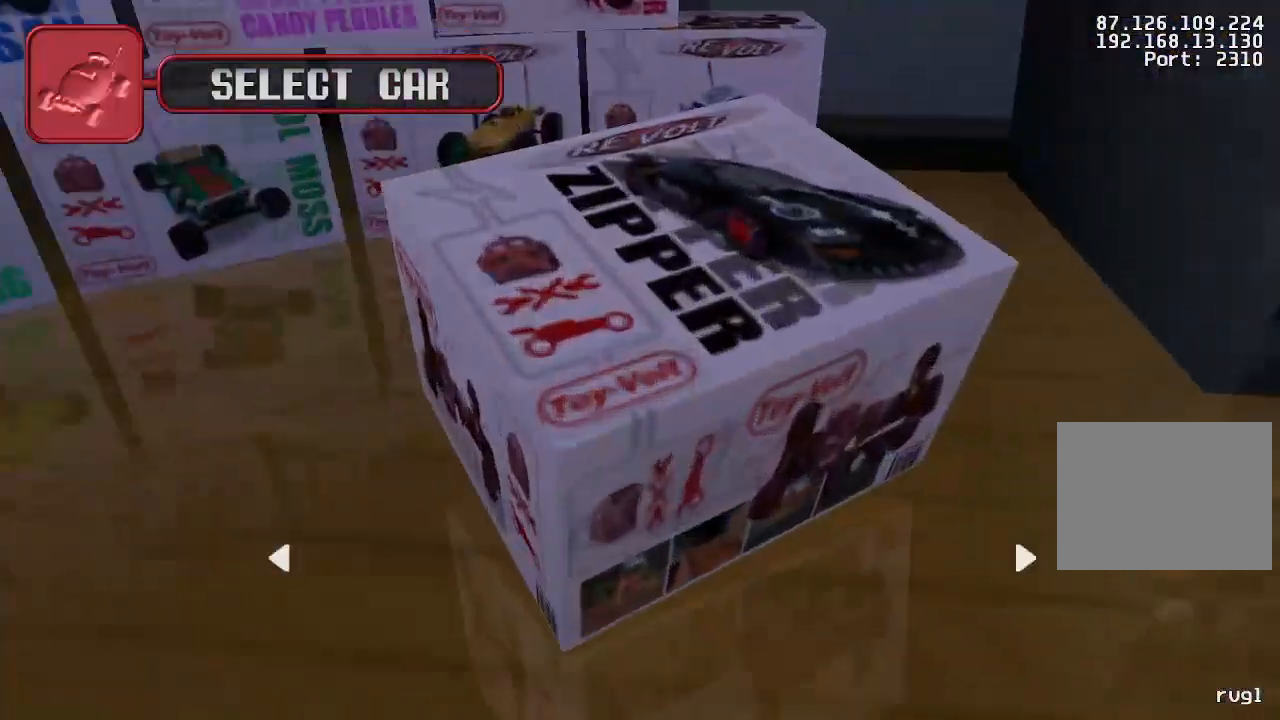
{"keys": [], "events": []}
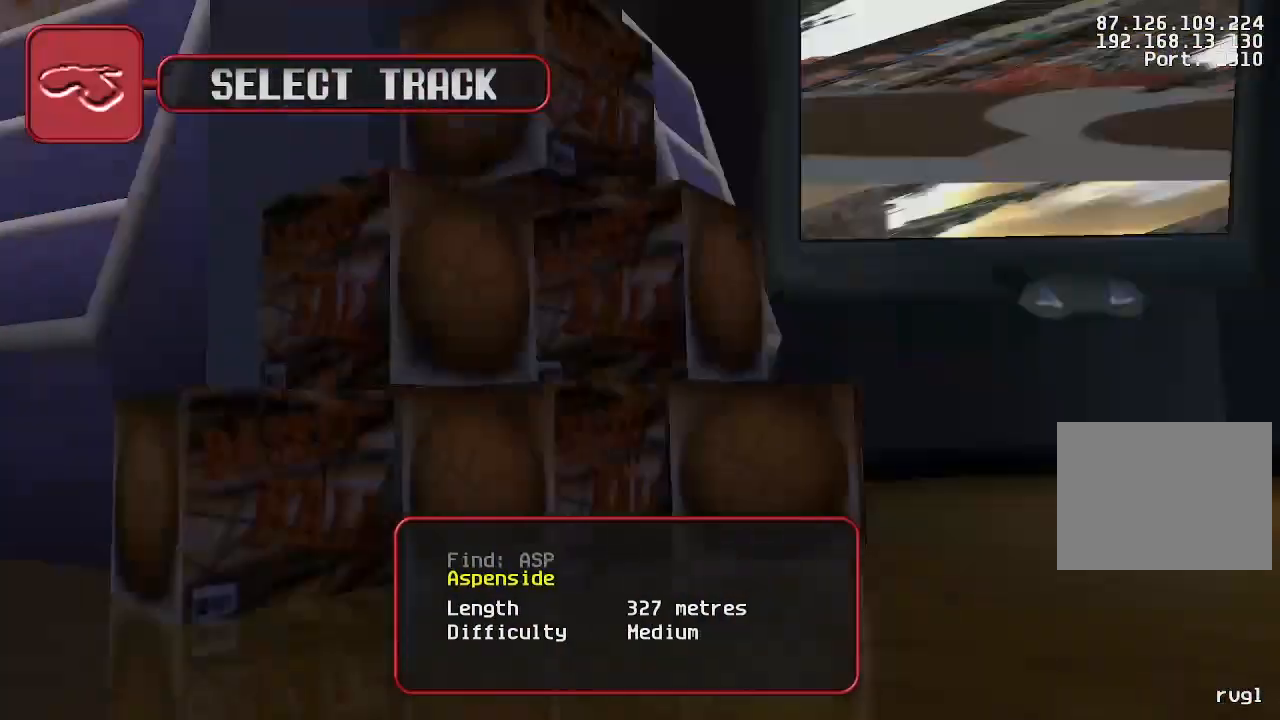
{"keys": [], "events": []}
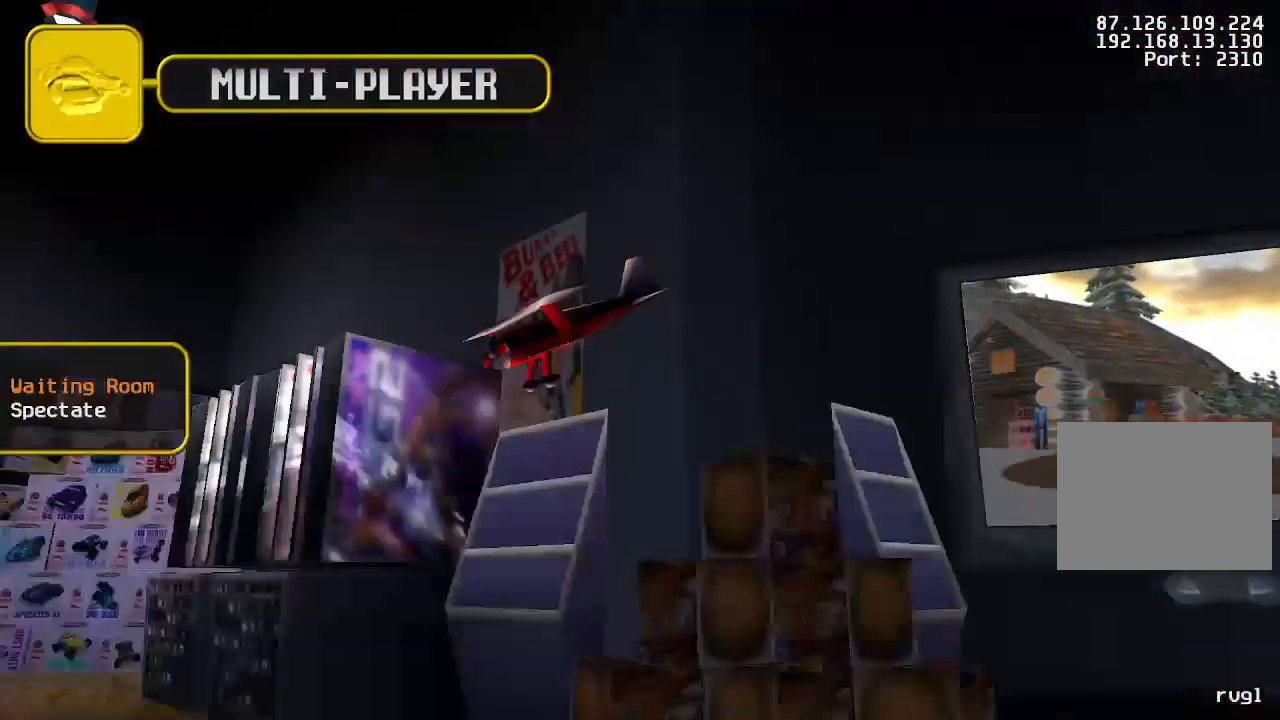
{"keys": [], "events": []}
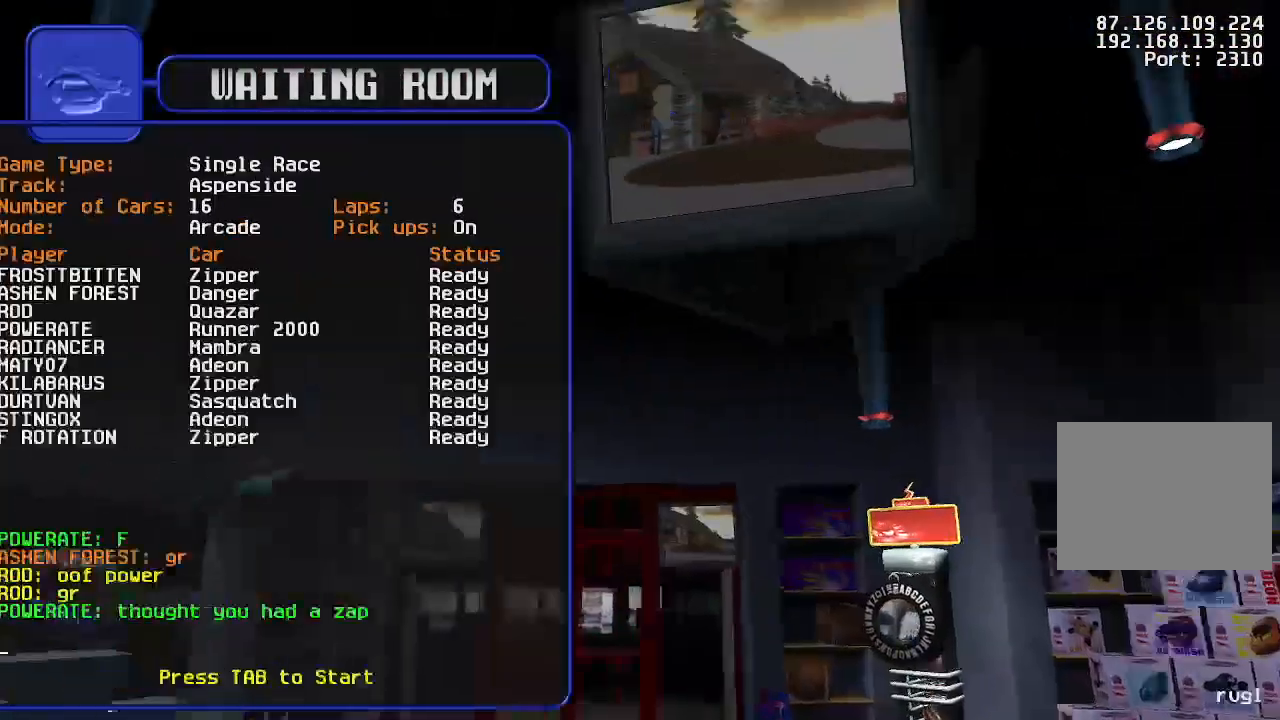
{"keys": [], "events": [[267, "down", "down"], [467, "down", "up"]]}
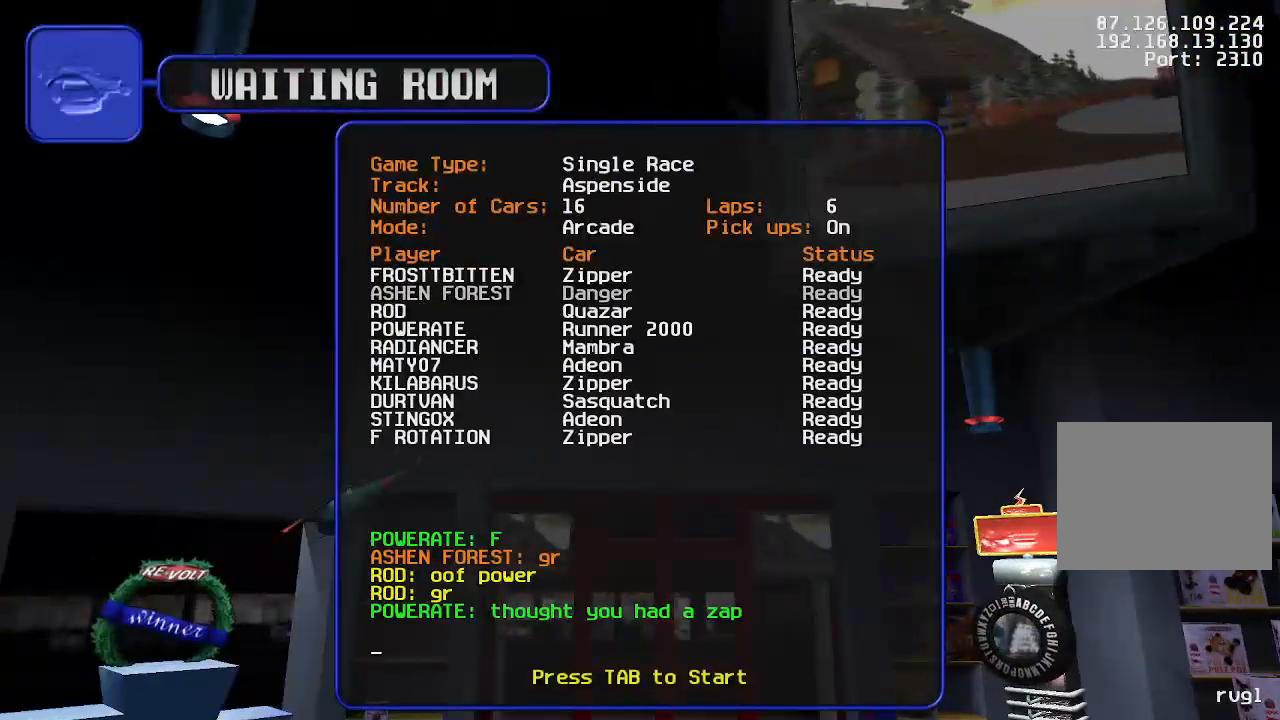
{"keys": [], "events": [[167, "down", "down"], [200, "down", "up"]]}
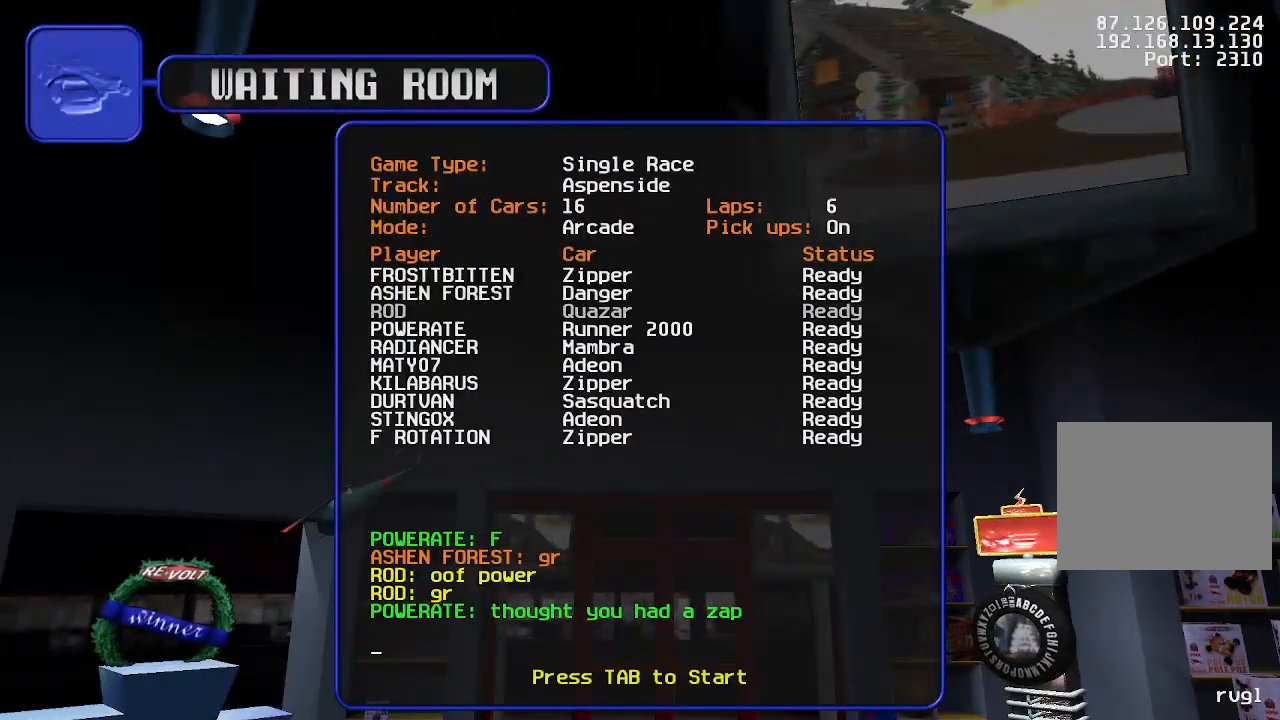
{"keys": [], "events": [[233, "down", "down"], [300, "down", "up"]]}
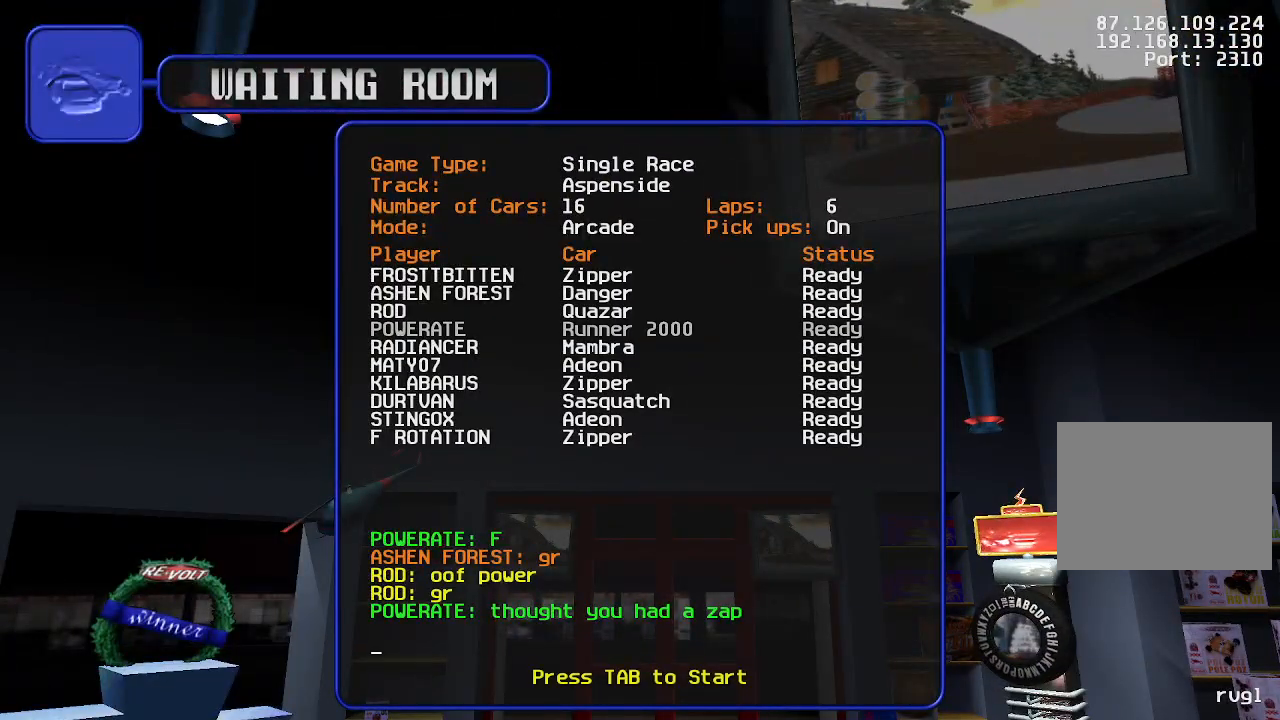
{"keys": [], "events": [[467, "down", "down"], [500, "down", "up"]]}
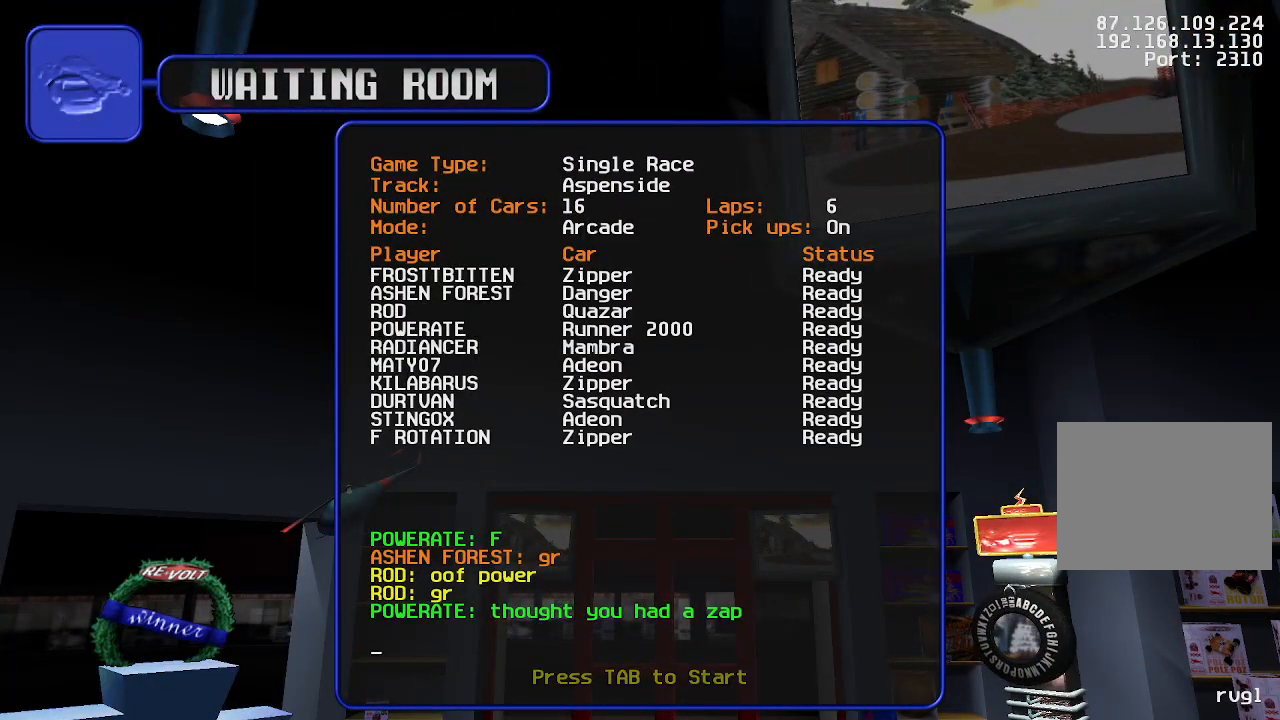
{"keys": ["down"], "events": [[100, "down", "down"], [167, "down", "up"], [233, "down", "down"], [300, "down", "up"], [400, "down", "down"], [433, "down", "up"], [467, "down", "down"]]}
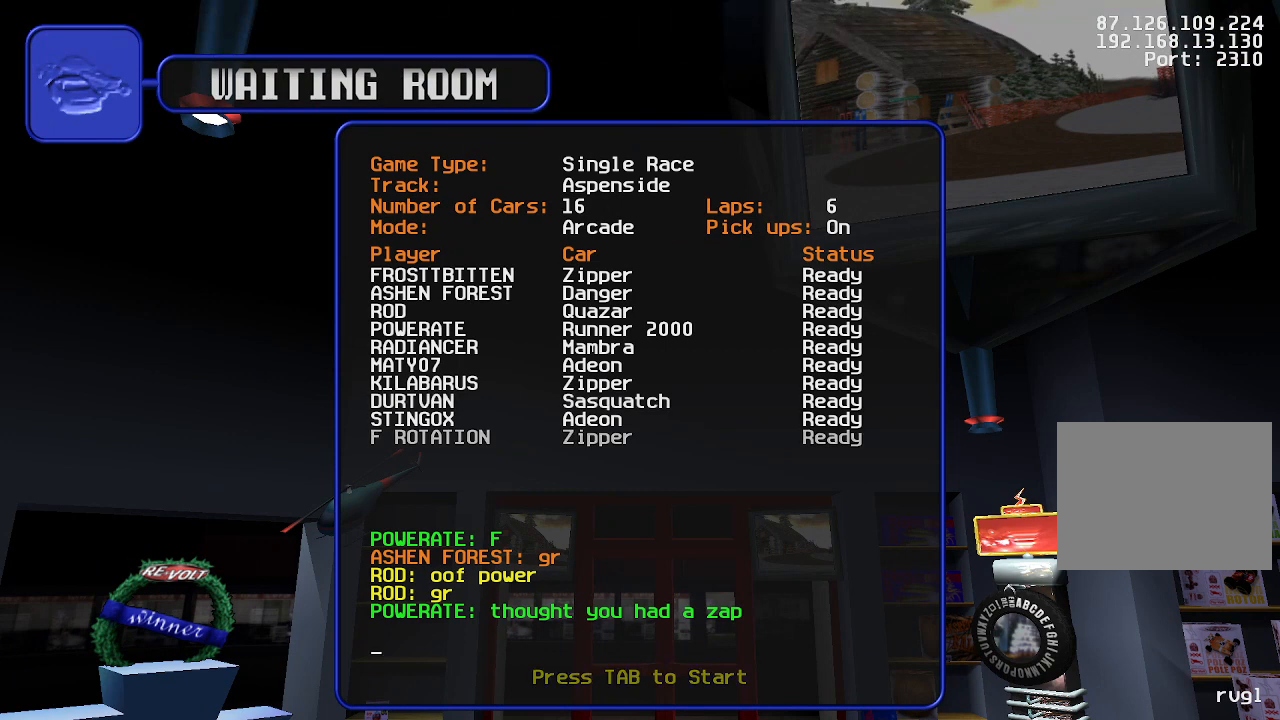
{"keys": [], "events": [[33, "down", "up"]]}